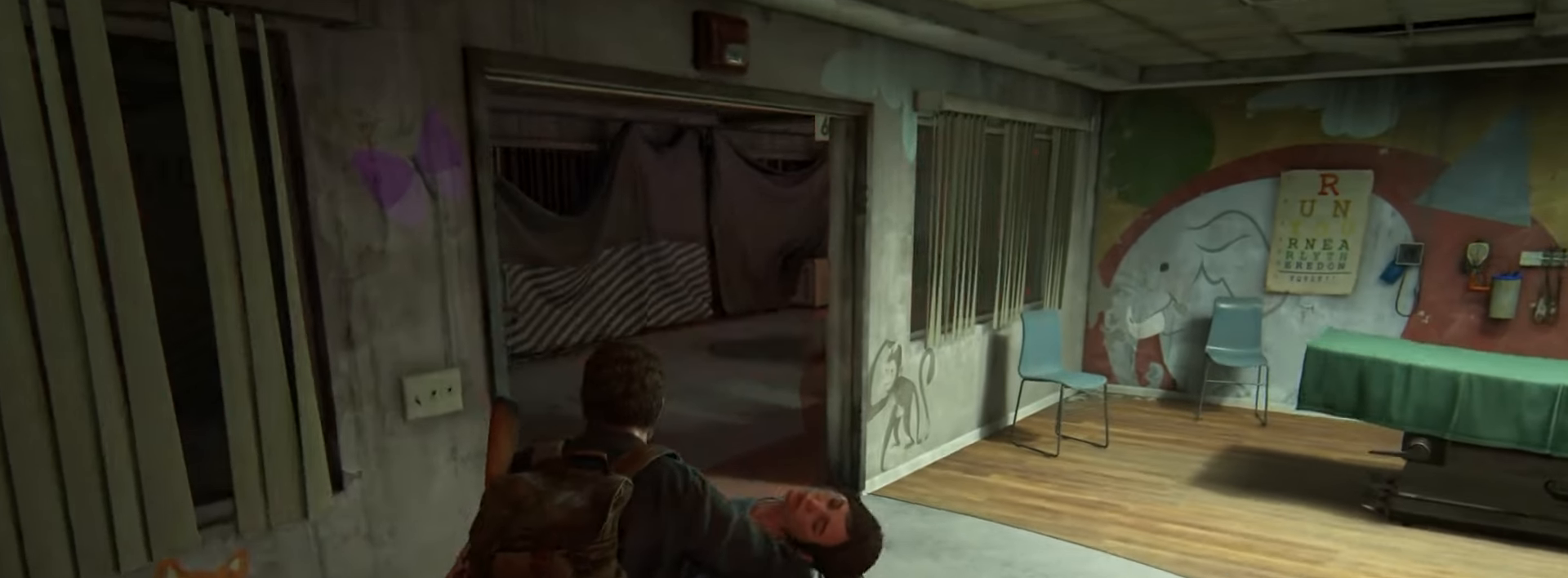
Gameplay with a controller (PlayStation layout); each line is a JSON object with the inputs held at the frame after it. "events" lists button and stick changes between this image and that frame as [ms after this image, input, new state], when the widget could be followed in between. Not read: START.
{"buttons": ["L2"], "left_stick": "up", "right_stick": "center", "events": [[134, "right_stick", "center"]]}
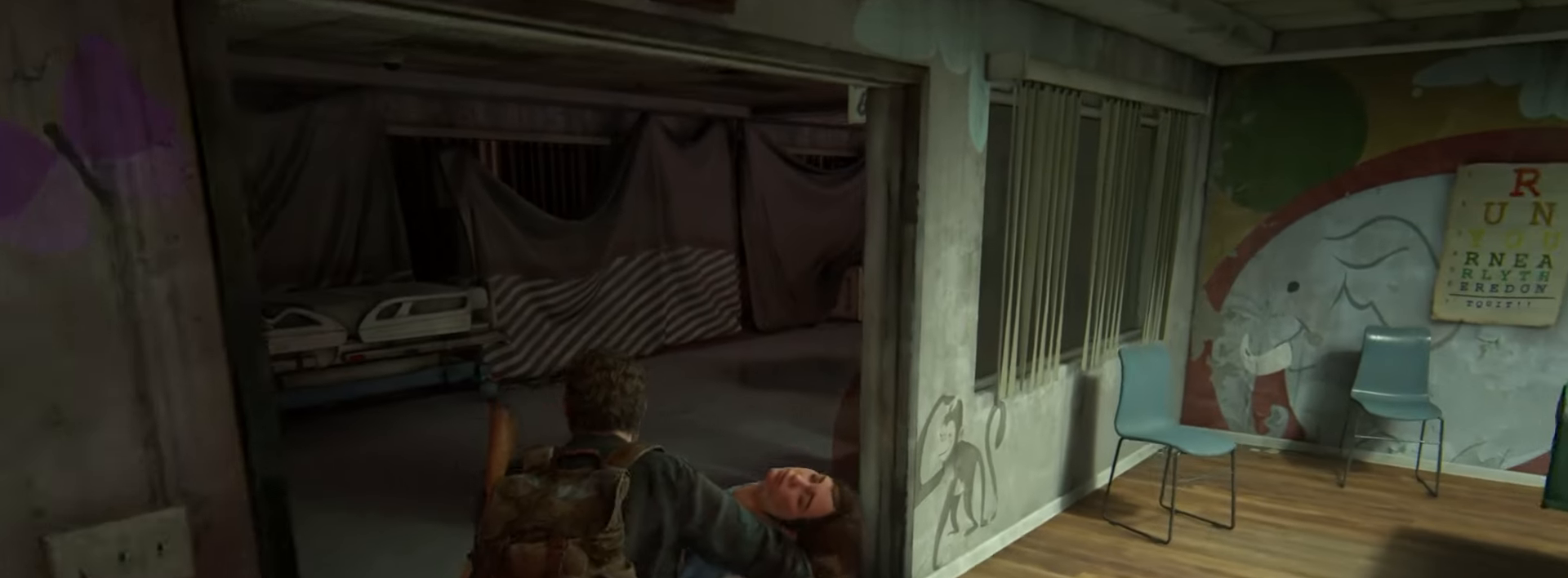
{"buttons": ["L2"], "left_stick": "up", "right_stick": "right", "events": [[300, "right_stick", "right"]]}
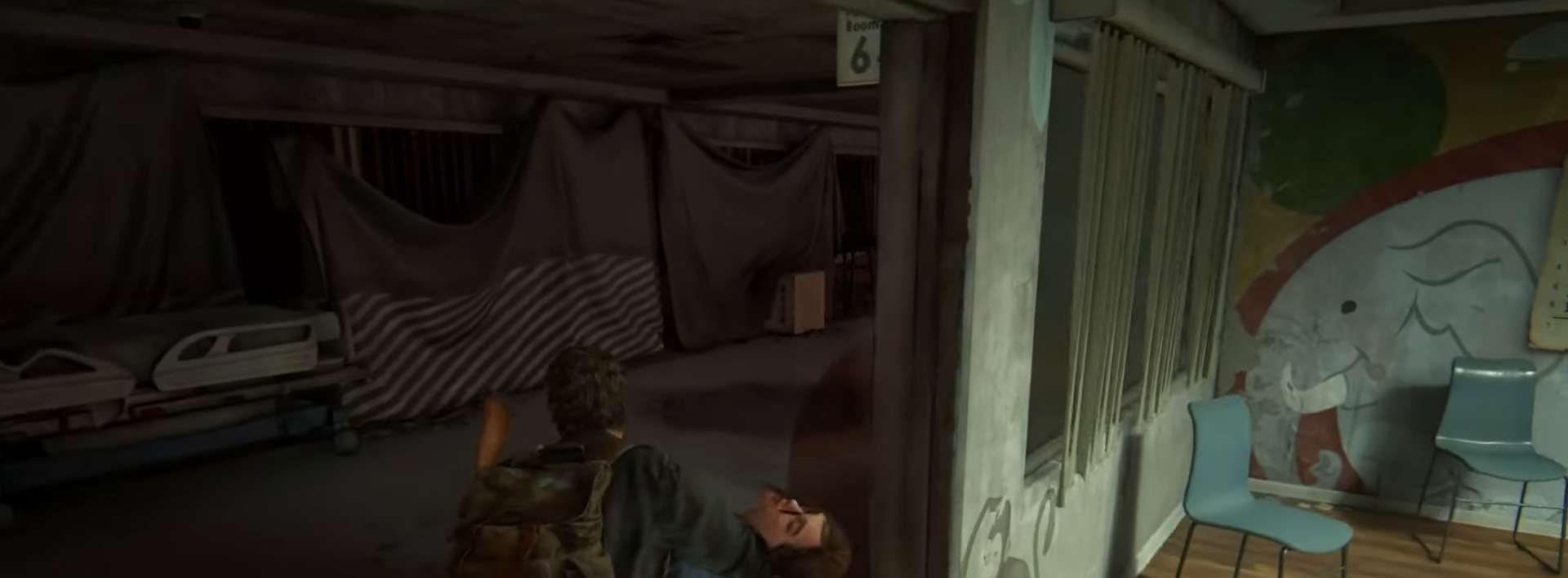
{"buttons": ["L2"], "left_stick": "up", "right_stick": "center", "events": [[150, "right_stick", "center"]]}
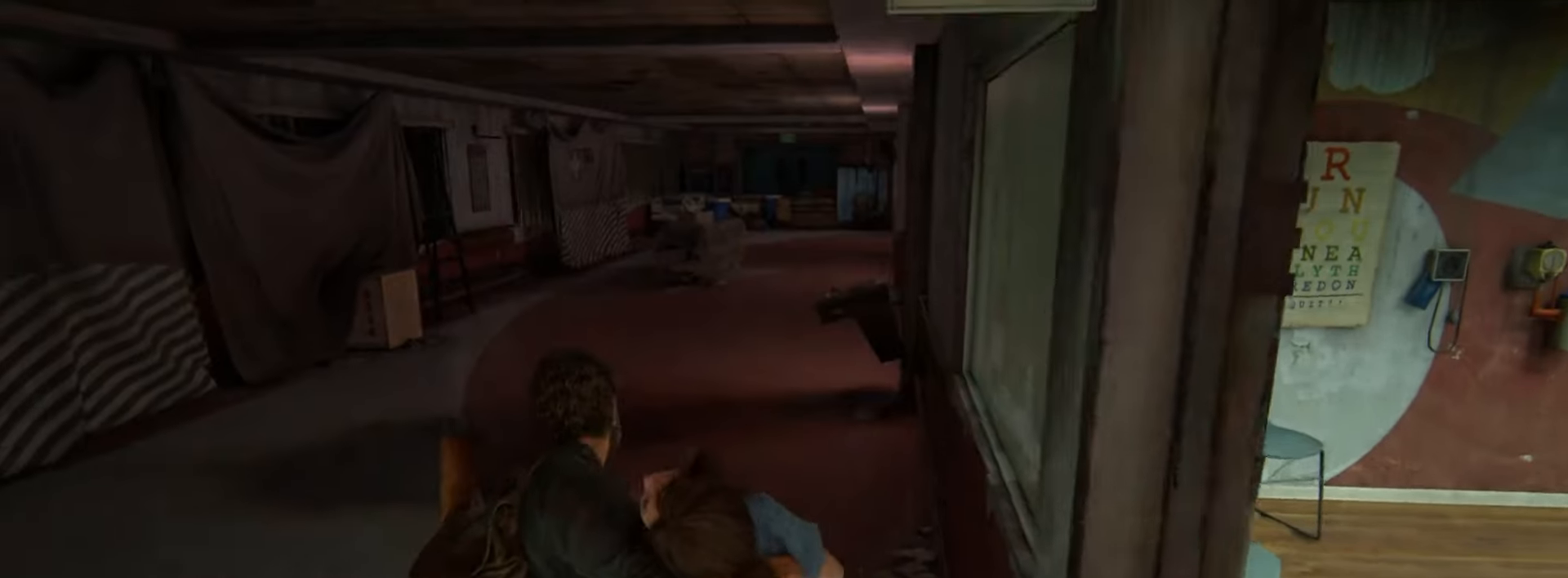
{"buttons": ["L2"], "left_stick": "up", "right_stick": "center", "events": [[117, "right_stick", "right"], [233, "right_stick", "center"]]}
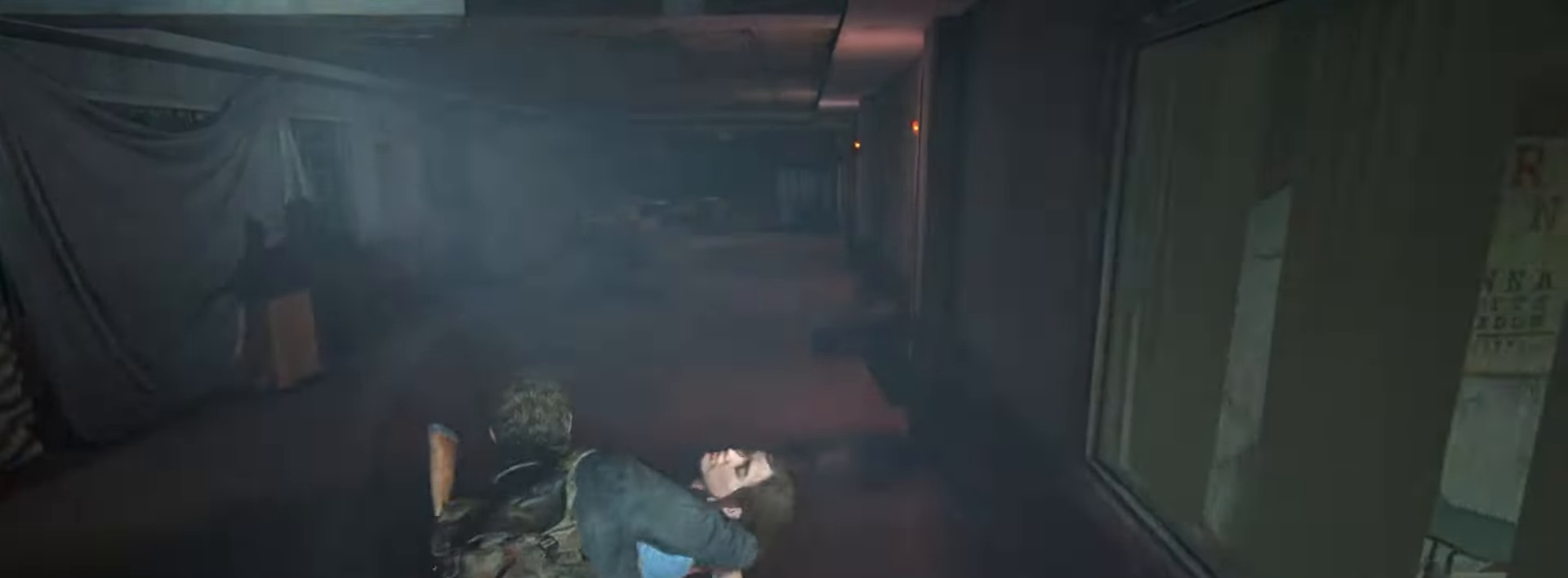
{"buttons": ["L2"], "left_stick": "up", "right_stick": "center", "events": [[166, "right_stick", "right"], [266, "right_stick", "center"]]}
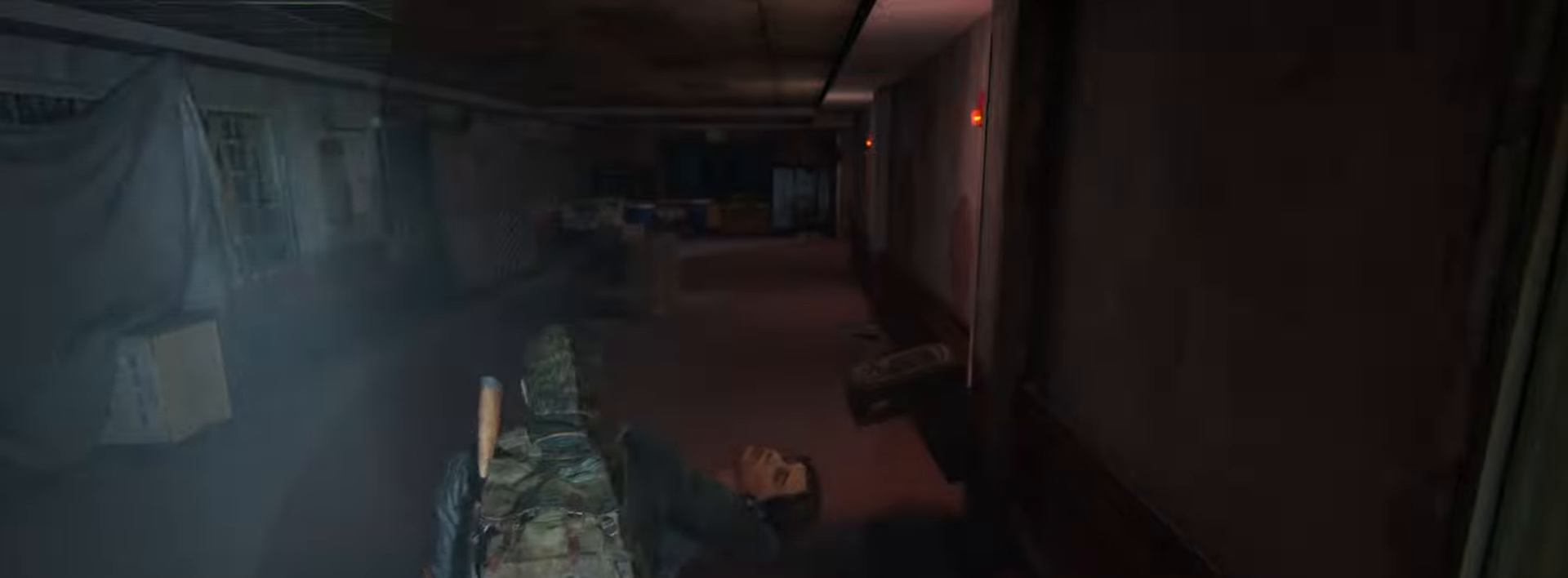
{"buttons": ["L1", "L2"], "left_stick": "up", "right_stick": "center", "events": [[384, "right_stick", "right"], [484, "L1", "down"], [484, "right_stick", "center"]]}
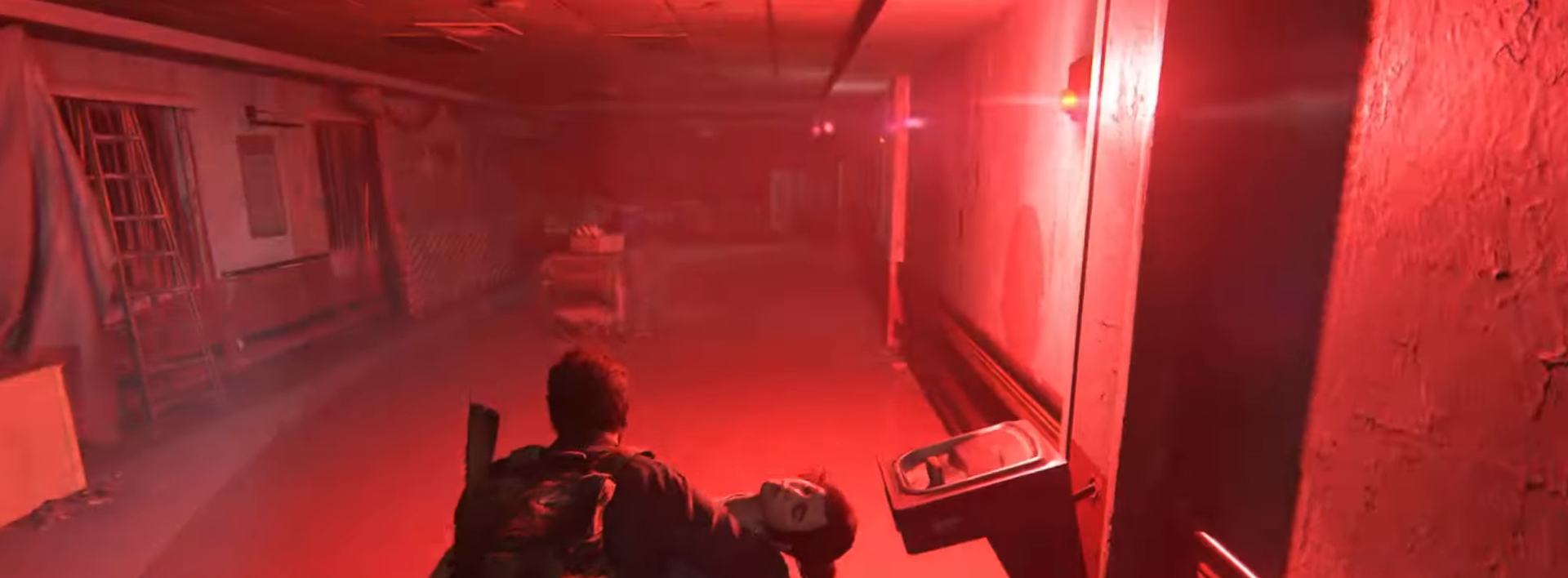
{"buttons": ["L2"], "left_stick": "up", "right_stick": "center", "events": [[50, "L1", "up"]]}
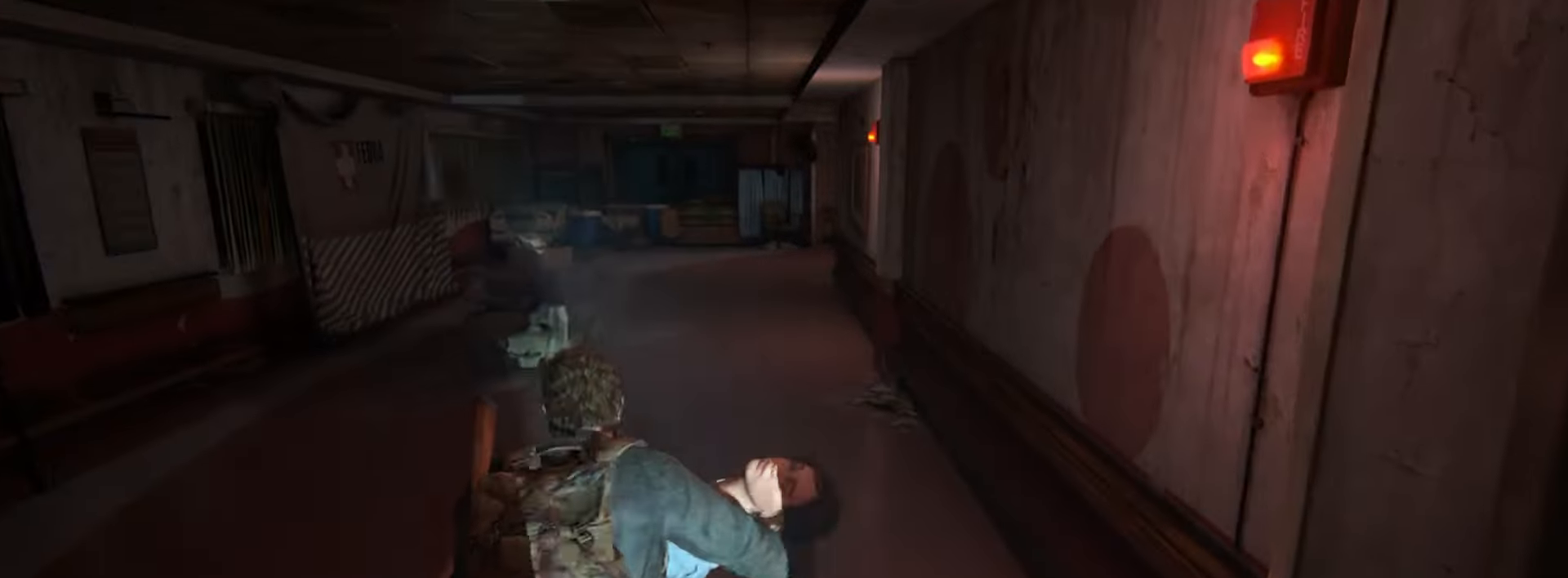
{"buttons": ["L2"], "left_stick": "up", "right_stick": "center", "events": [[134, "right_stick", "down"], [284, "right_stick", "center"]]}
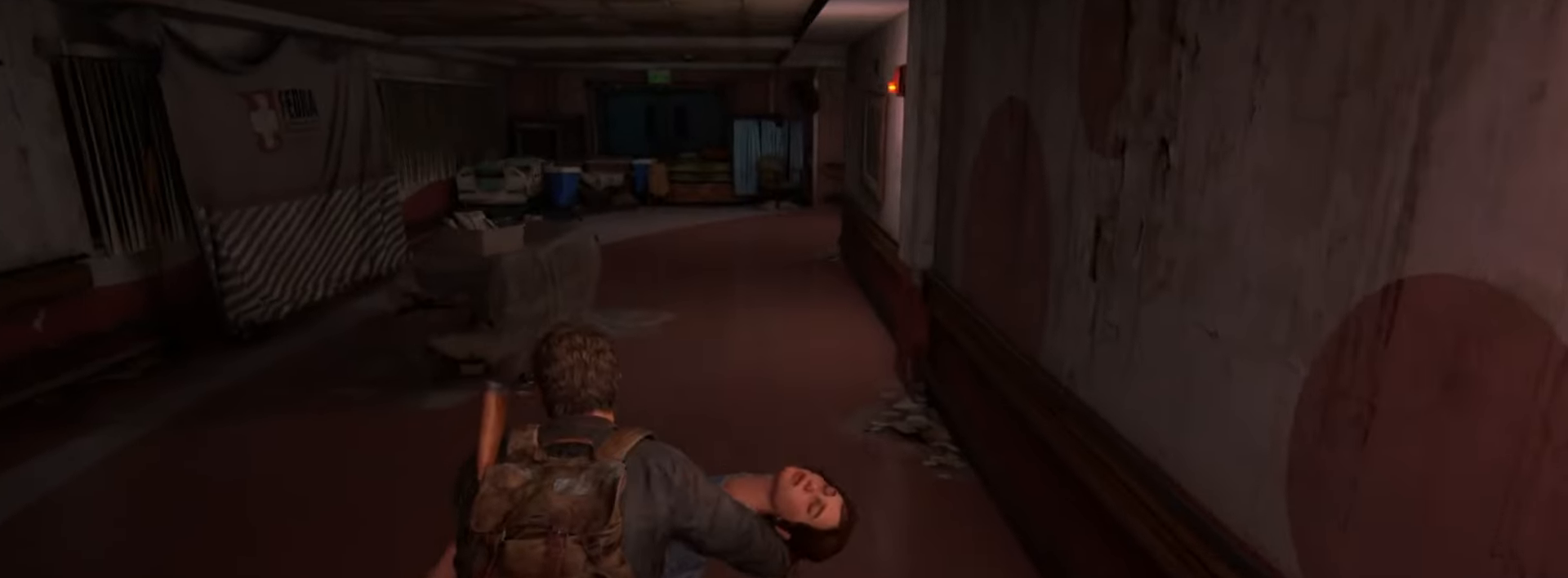
{"buttons": ["L2"], "left_stick": "up", "right_stick": "center", "events": []}
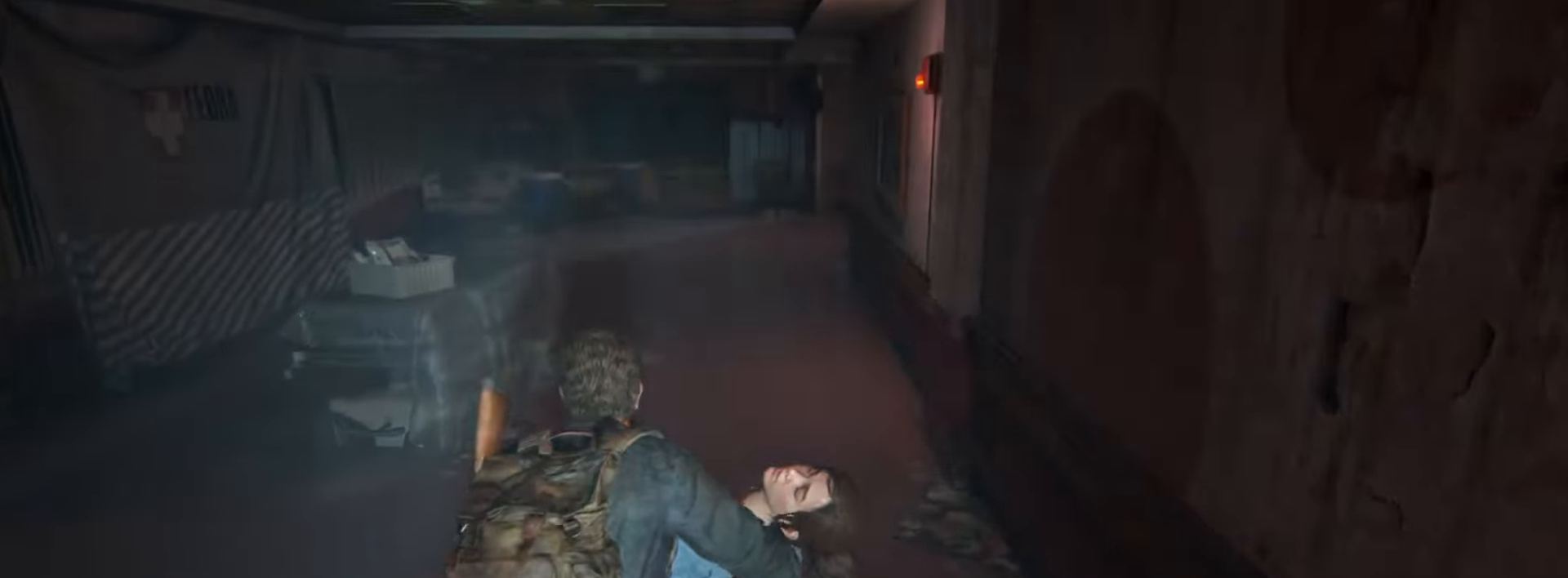
{"buttons": ["L2"], "left_stick": "up", "right_stick": "center", "events": []}
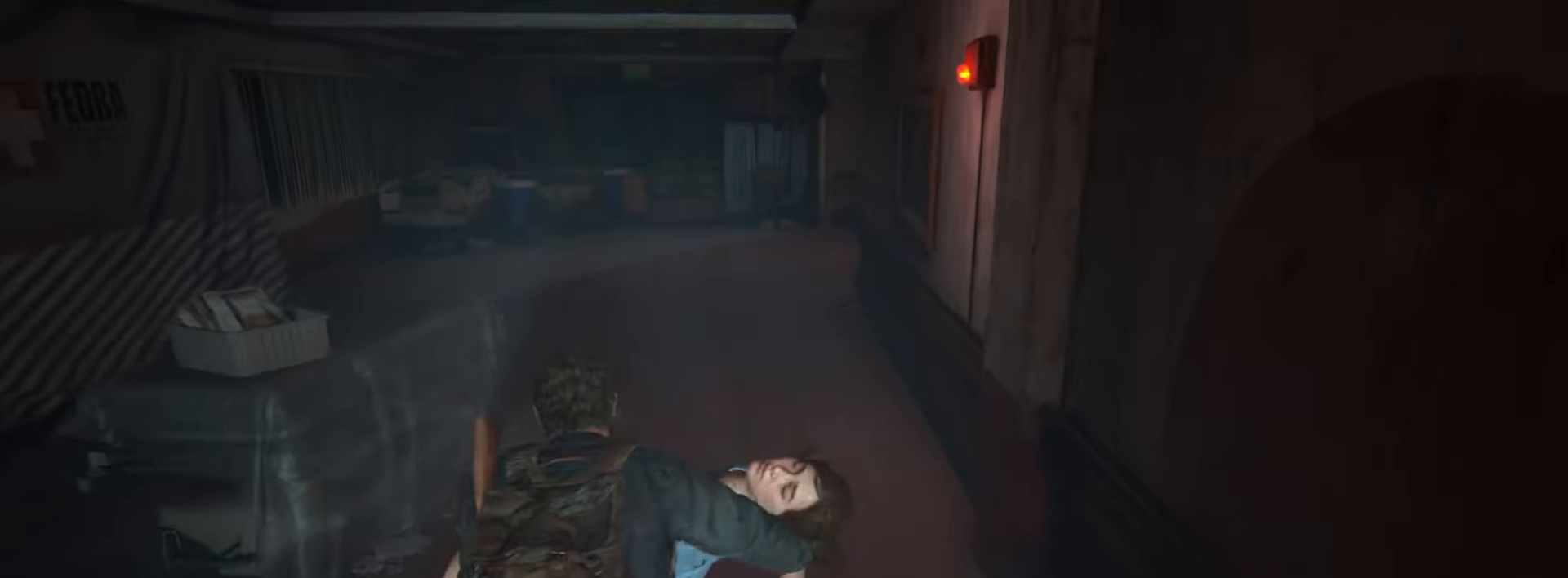
{"buttons": ["L2"], "left_stick": "up", "right_stick": "center", "events": []}
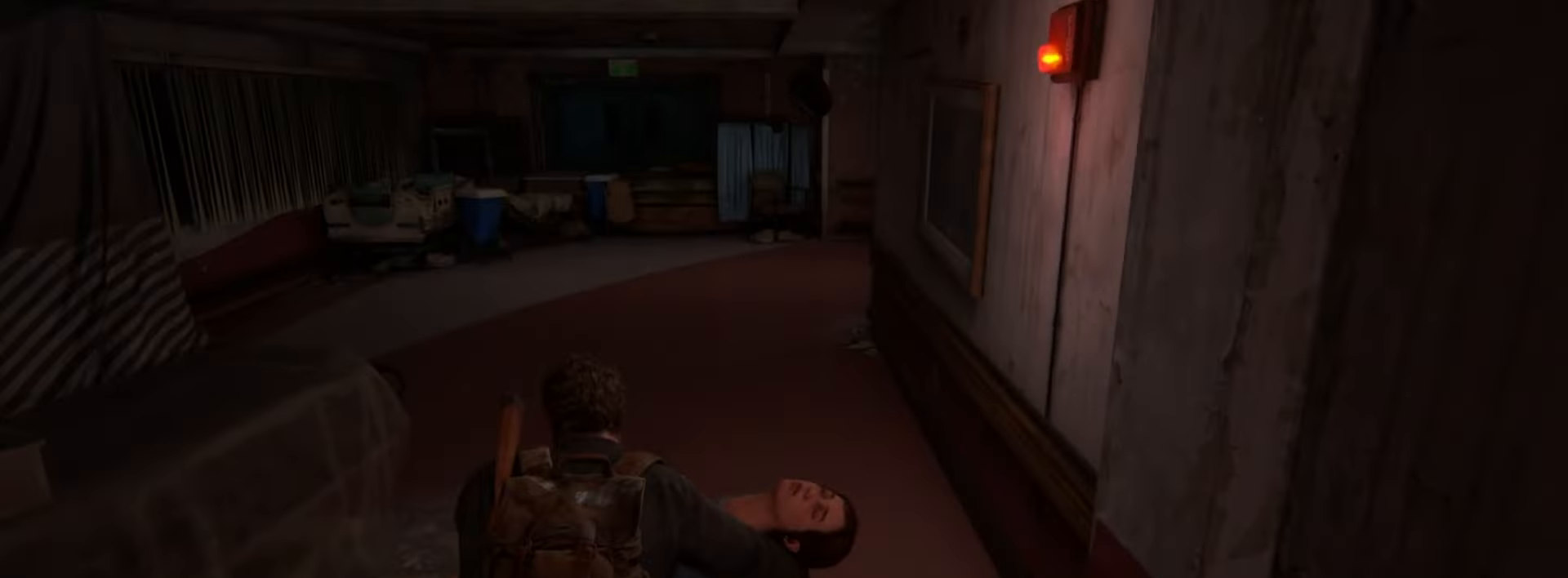
{"buttons": ["L2"], "left_stick": "up", "right_stick": "center", "events": []}
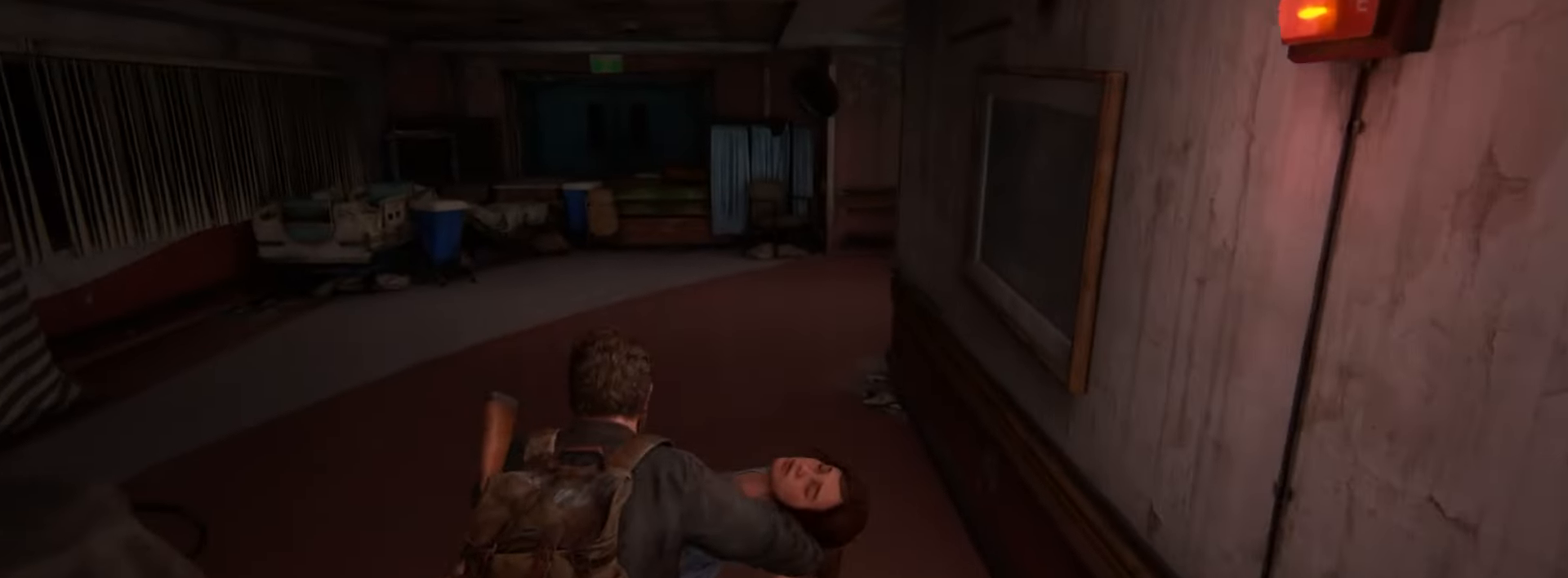
{"buttons": ["L2"], "left_stick": "up", "right_stick": "right", "events": [[250, "right_stick", "right"]]}
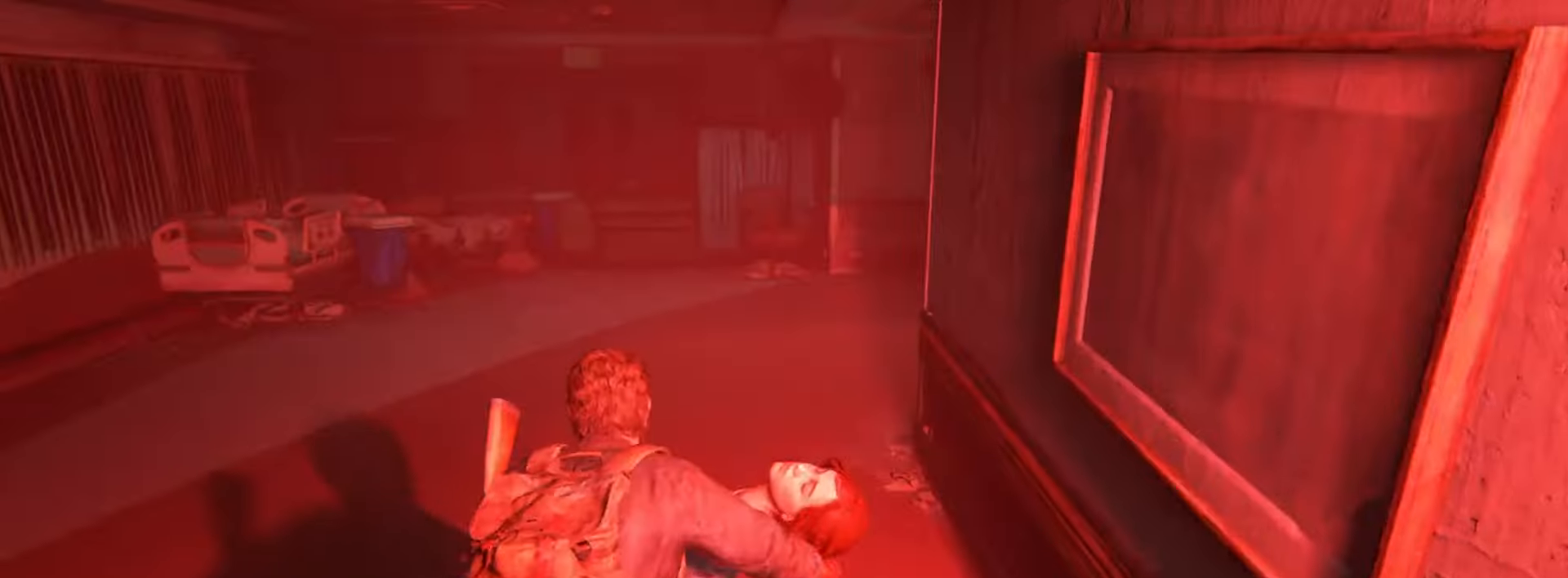
{"buttons": ["L2"], "left_stick": "up", "right_stick": "right", "events": []}
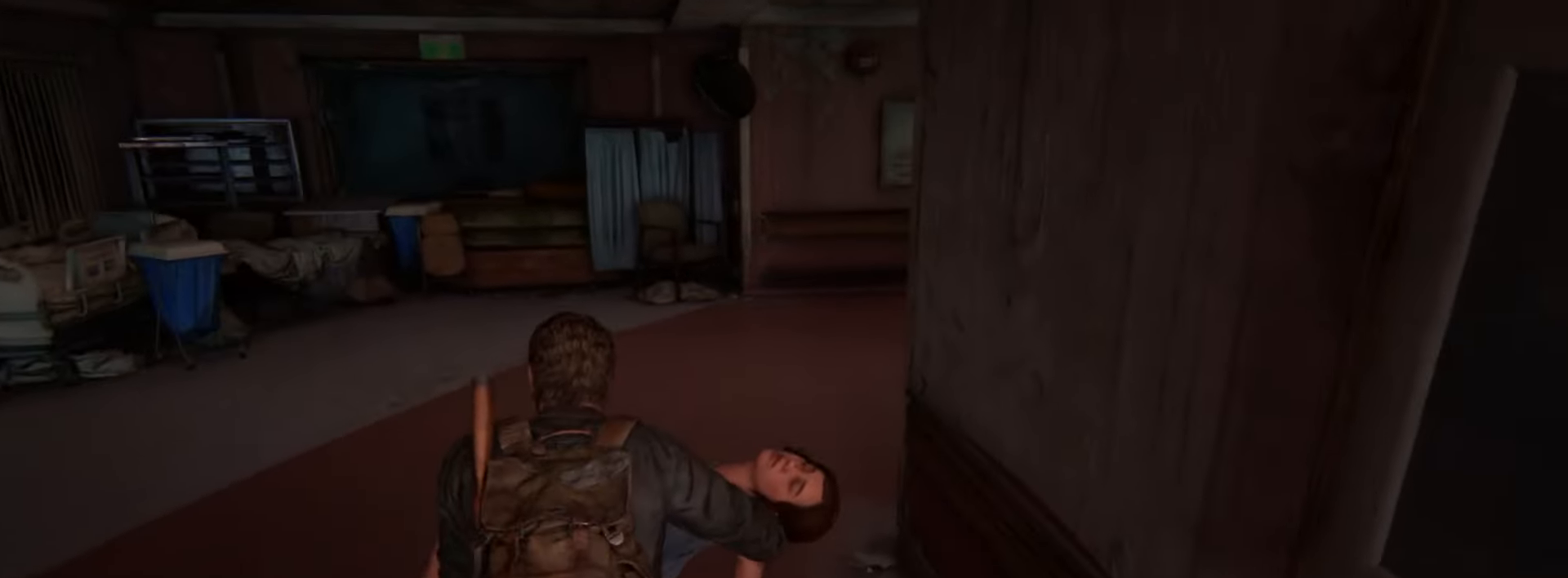
{"buttons": ["L2"], "left_stick": "up", "right_stick": "right", "events": []}
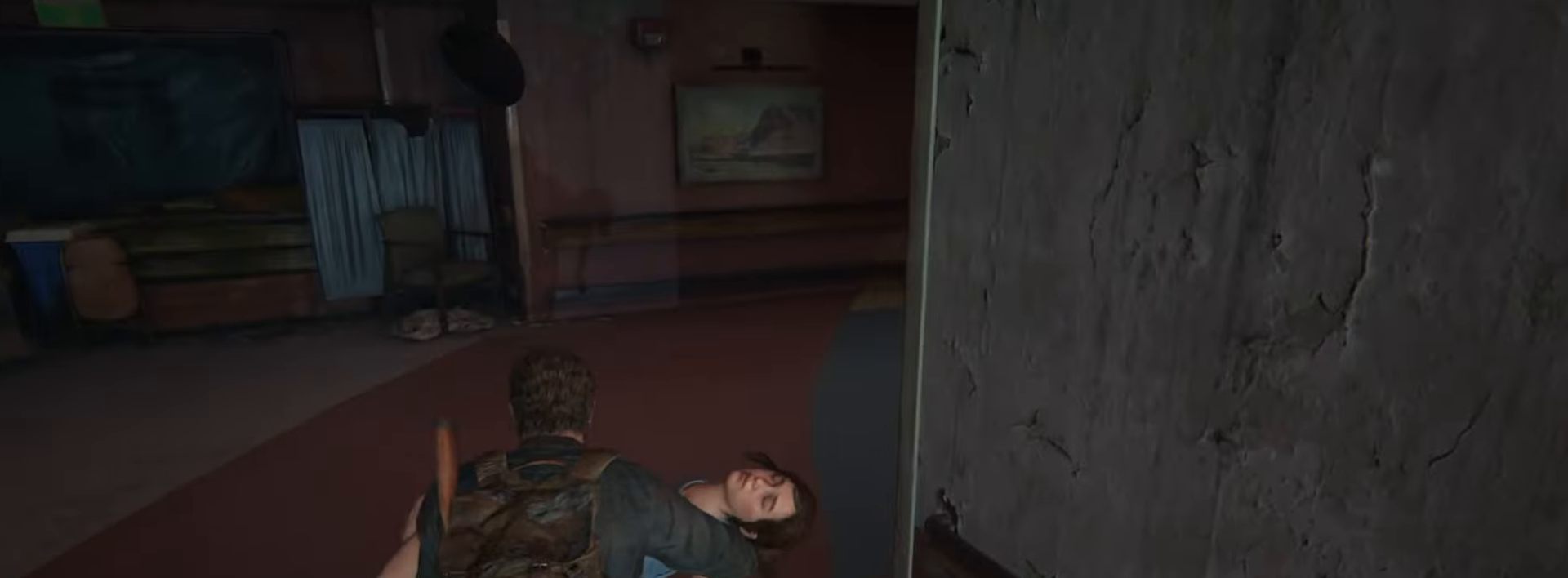
{"buttons": ["L2"], "left_stick": "up", "right_stick": "center", "events": [[467, "right_stick", "center"]]}
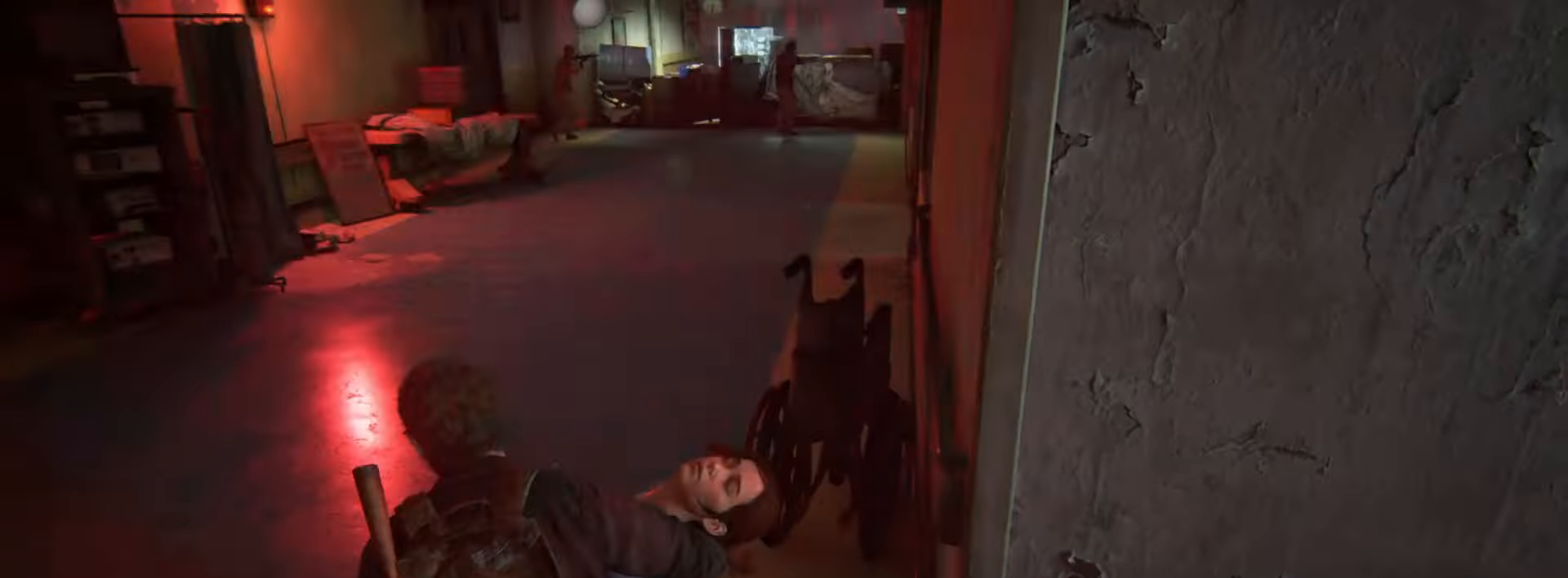
{"buttons": ["L2"], "left_stick": "up", "right_stick": "center", "events": []}
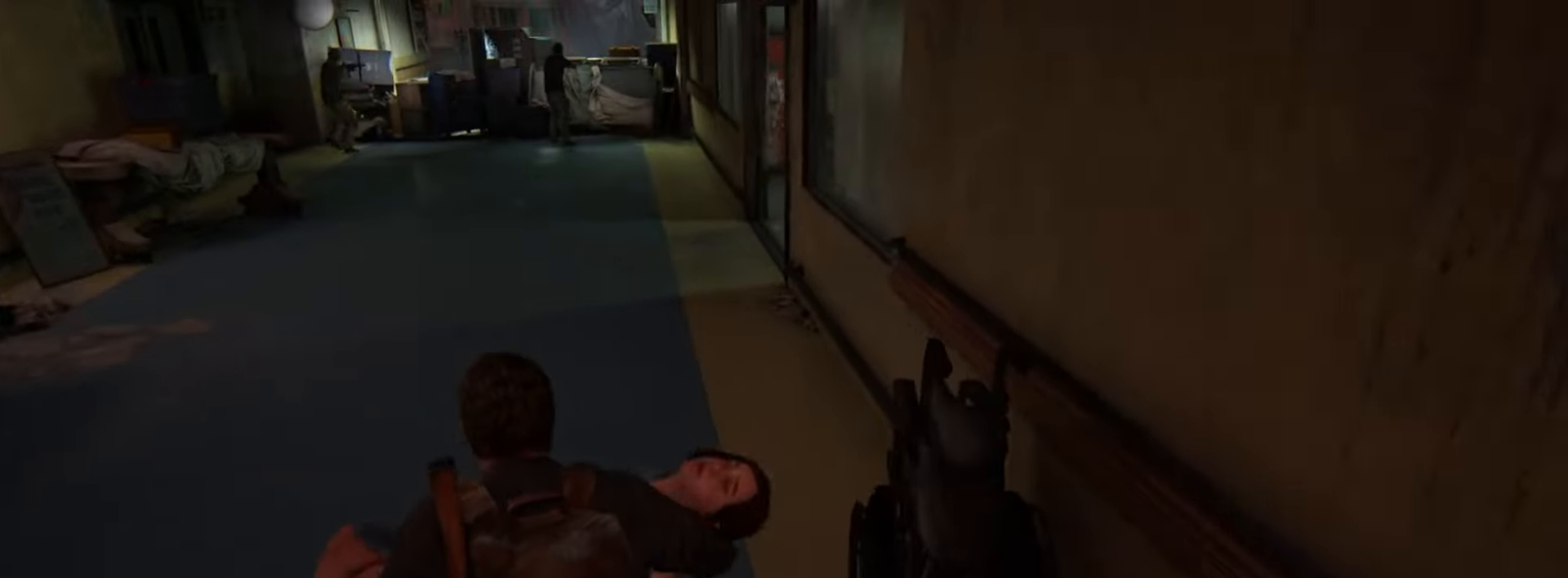
{"buttons": ["L2"], "left_stick": "up", "right_stick": "center", "events": [[67, "right_stick", "up"], [234, "right_stick", "center"]]}
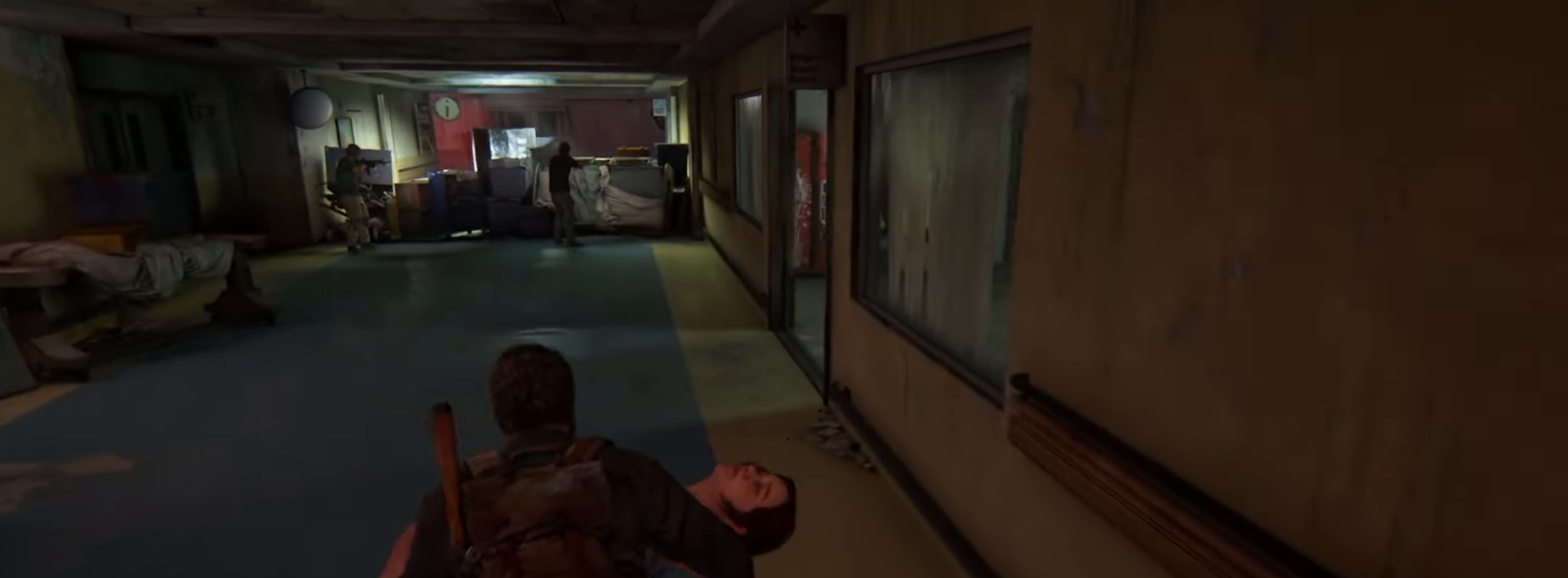
{"buttons": ["L2"], "left_stick": "up", "right_stick": "center", "events": [[217, "right_stick", "up"], [334, "right_stick", "center"]]}
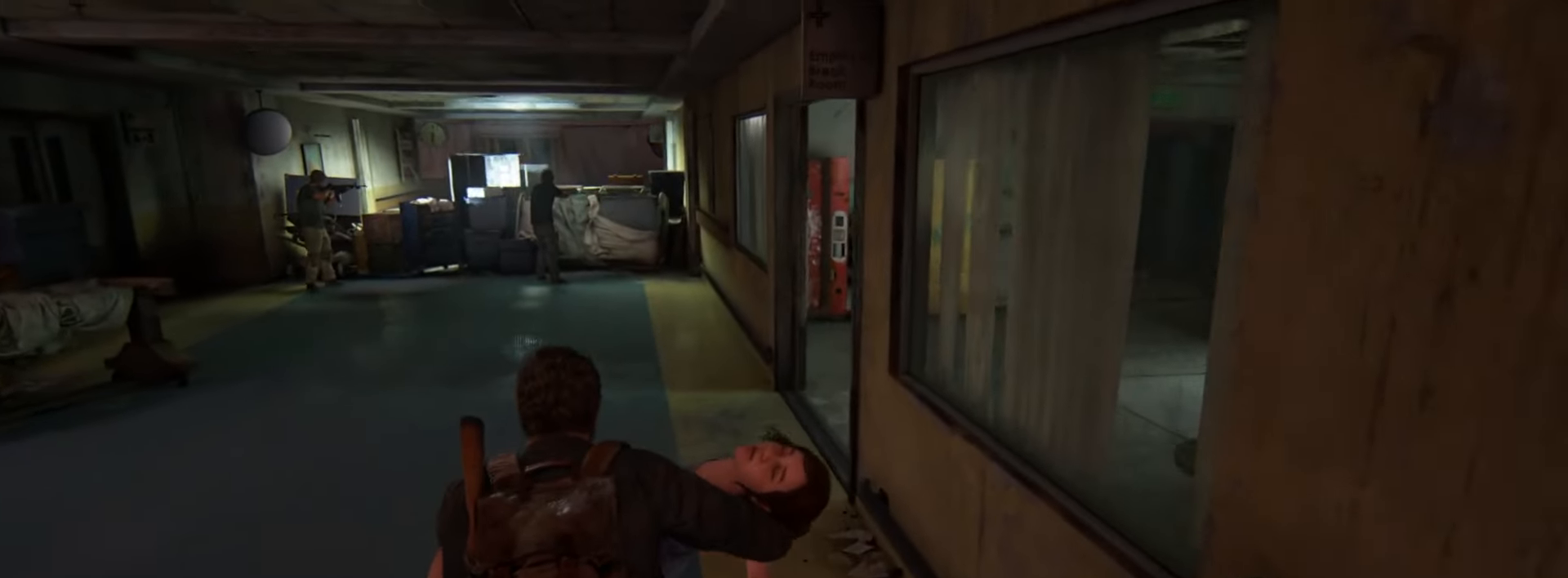
{"buttons": ["L2"], "left_stick": "up", "right_stick": "center", "events": []}
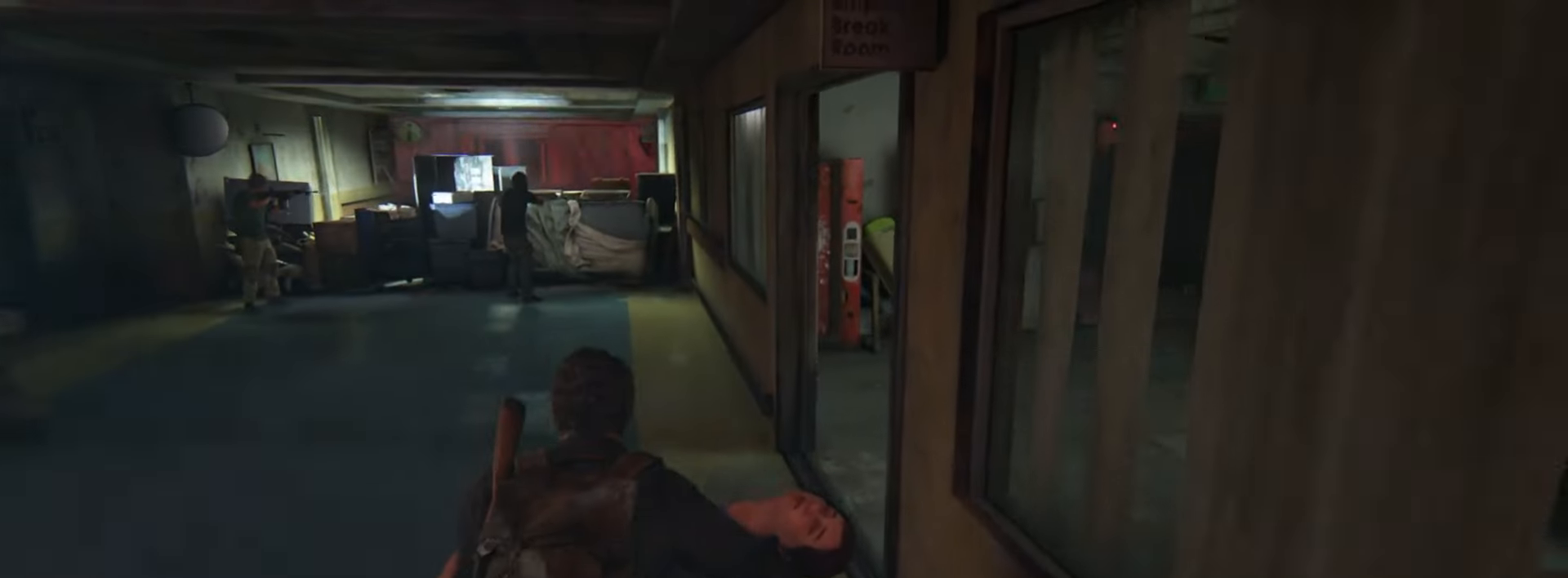
{"buttons": ["L2"], "left_stick": "up", "right_stick": "right", "events": [[50, "right_stick", "right"]]}
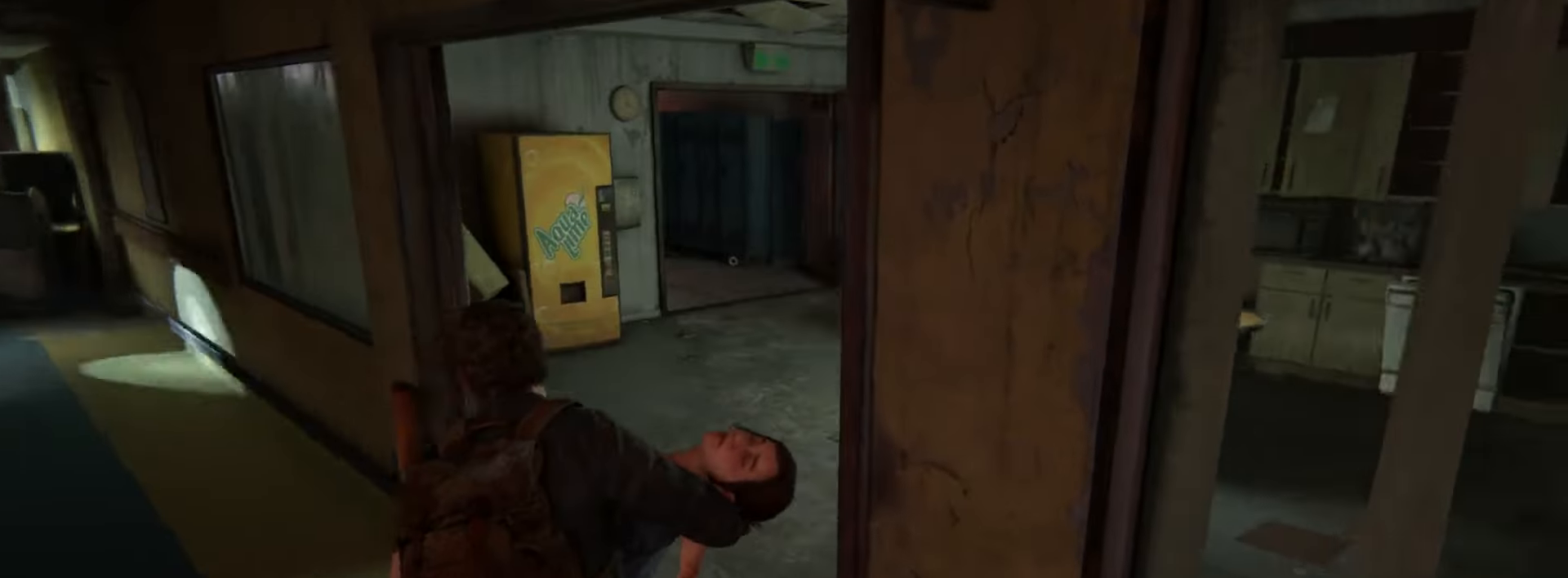
{"buttons": ["L2"], "left_stick": "up", "right_stick": "left", "events": [[67, "right_stick", "center"], [417, "right_stick", "left"]]}
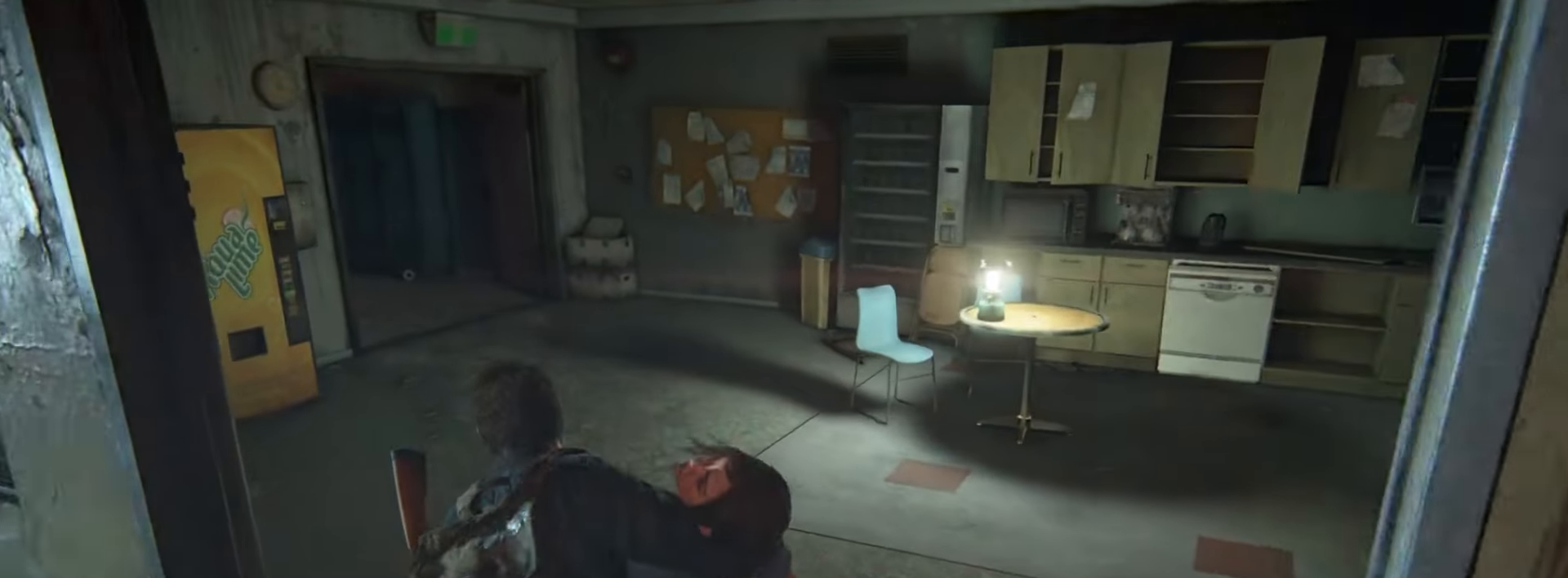
{"buttons": ["L2"], "left_stick": "up", "right_stick": "center", "events": [[200, "right_stick", "center"]]}
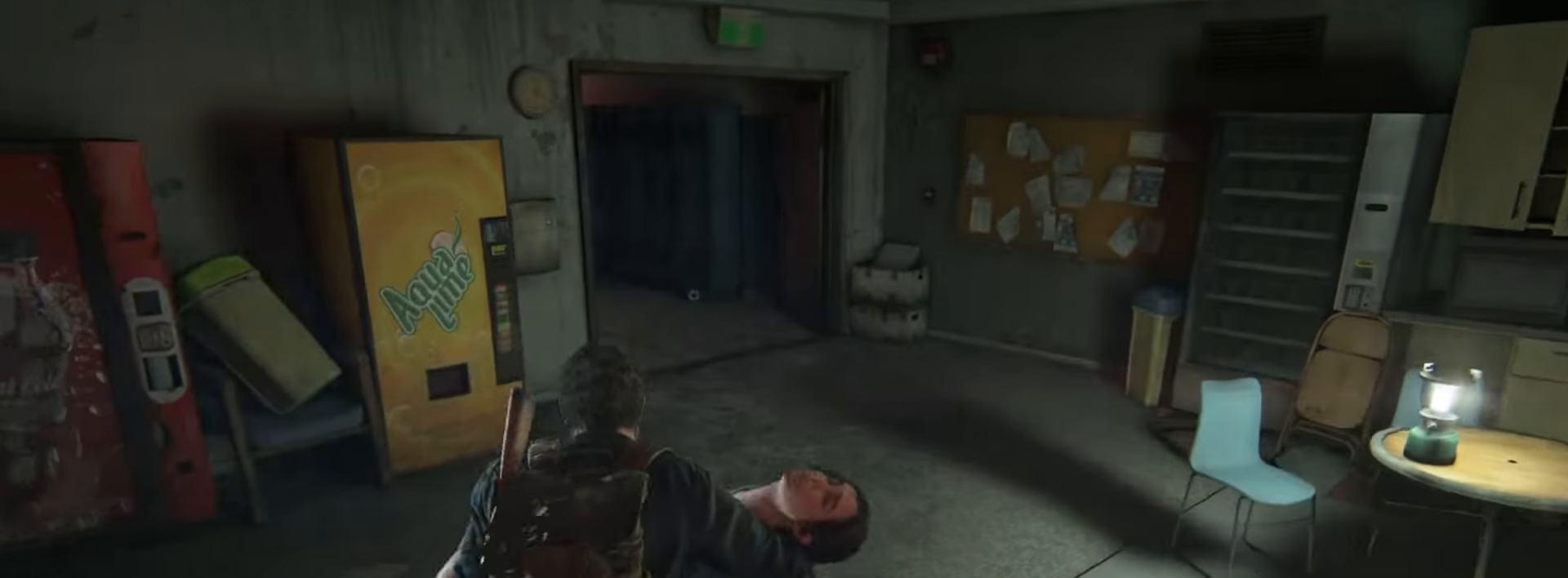
{"buttons": ["L2"], "left_stick": "up", "right_stick": "up-left", "events": [[284, "right_stick", "up-left"]]}
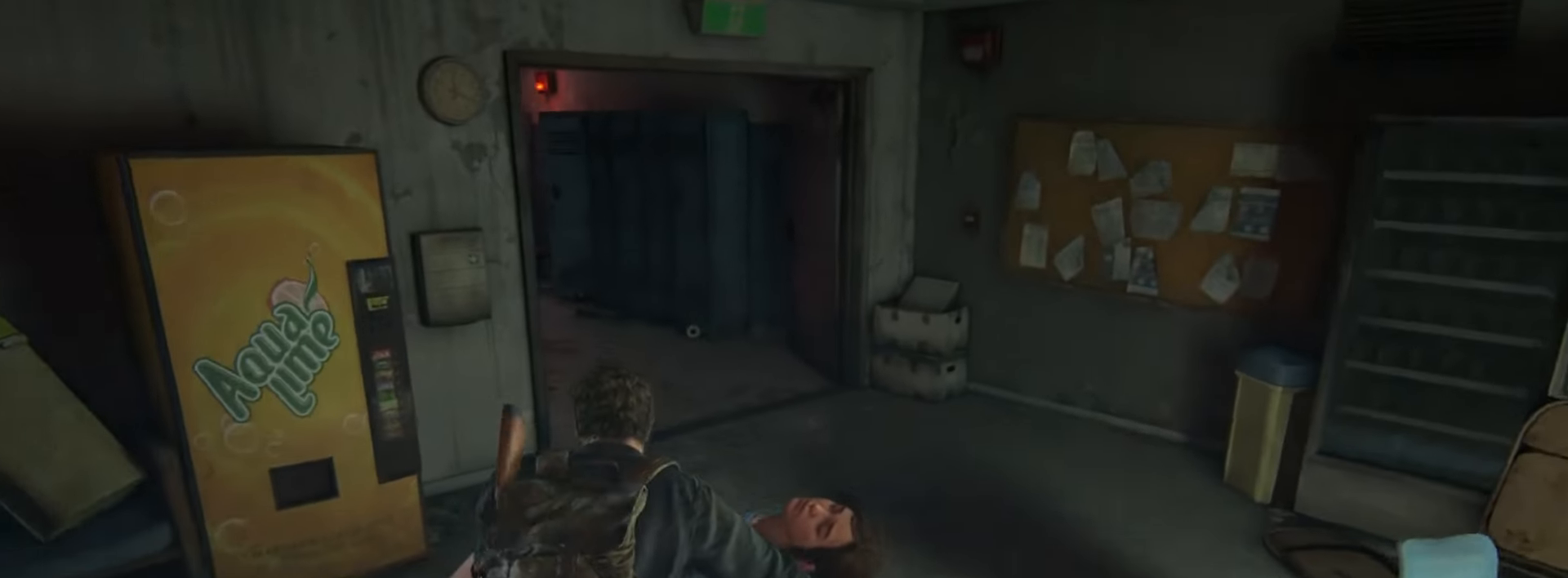
{"buttons": ["L2"], "left_stick": "up", "right_stick": "left", "events": [[117, "right_stick", "left"]]}
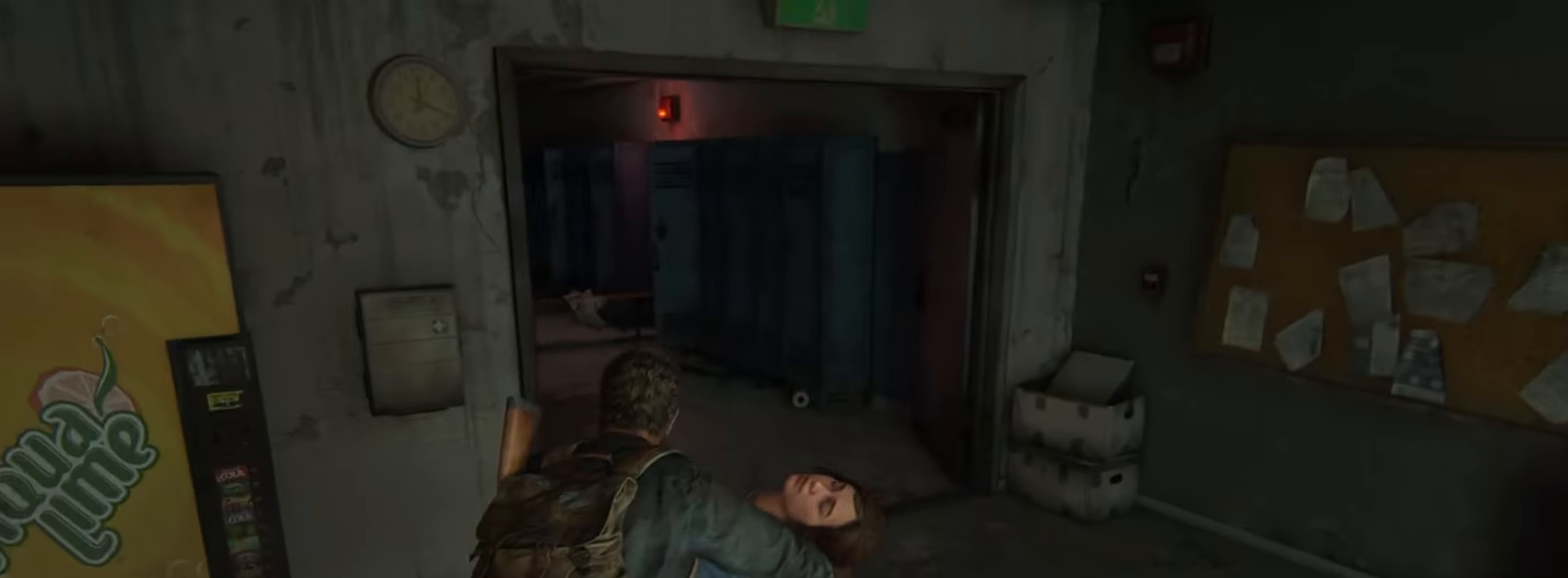
{"buttons": ["L2"], "left_stick": "up", "right_stick": "left", "events": []}
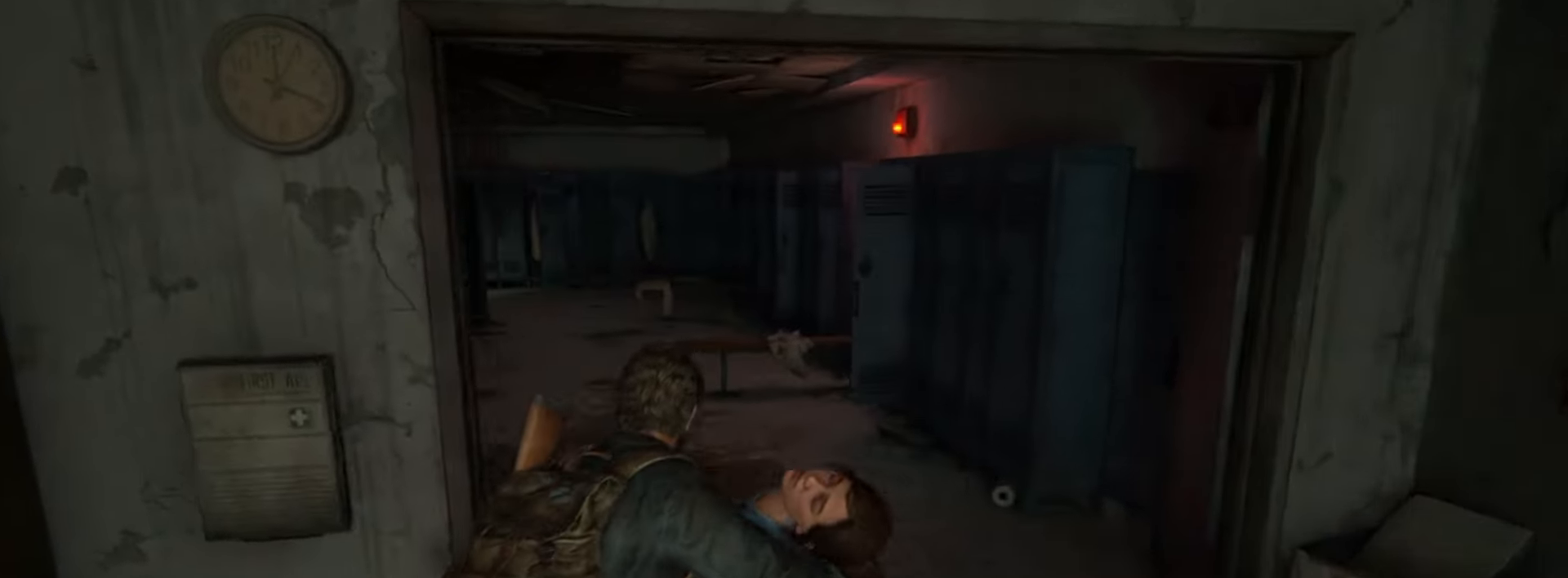
{"buttons": ["L2"], "left_stick": "up", "right_stick": "center", "events": [[83, "right_stick", "center"]]}
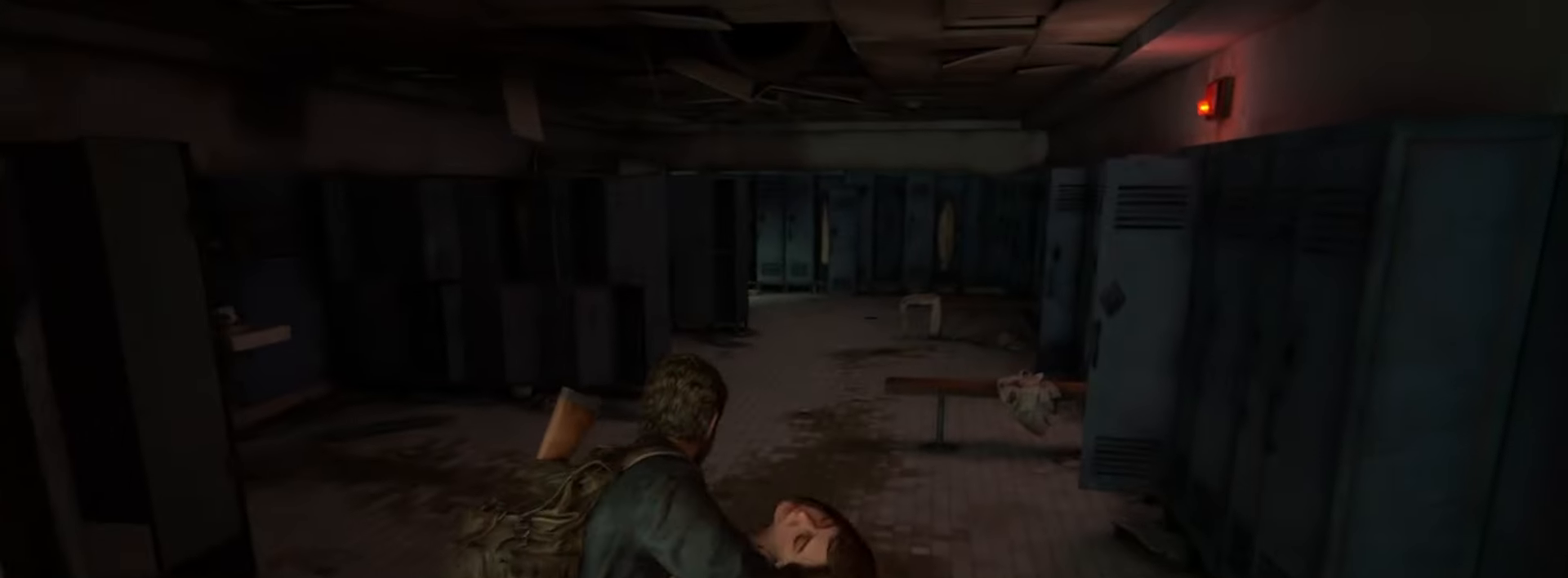
{"buttons": ["L2"], "left_stick": "up", "right_stick": "center", "events": [[34, "right_stick", "left"], [134, "right_stick", "center"]]}
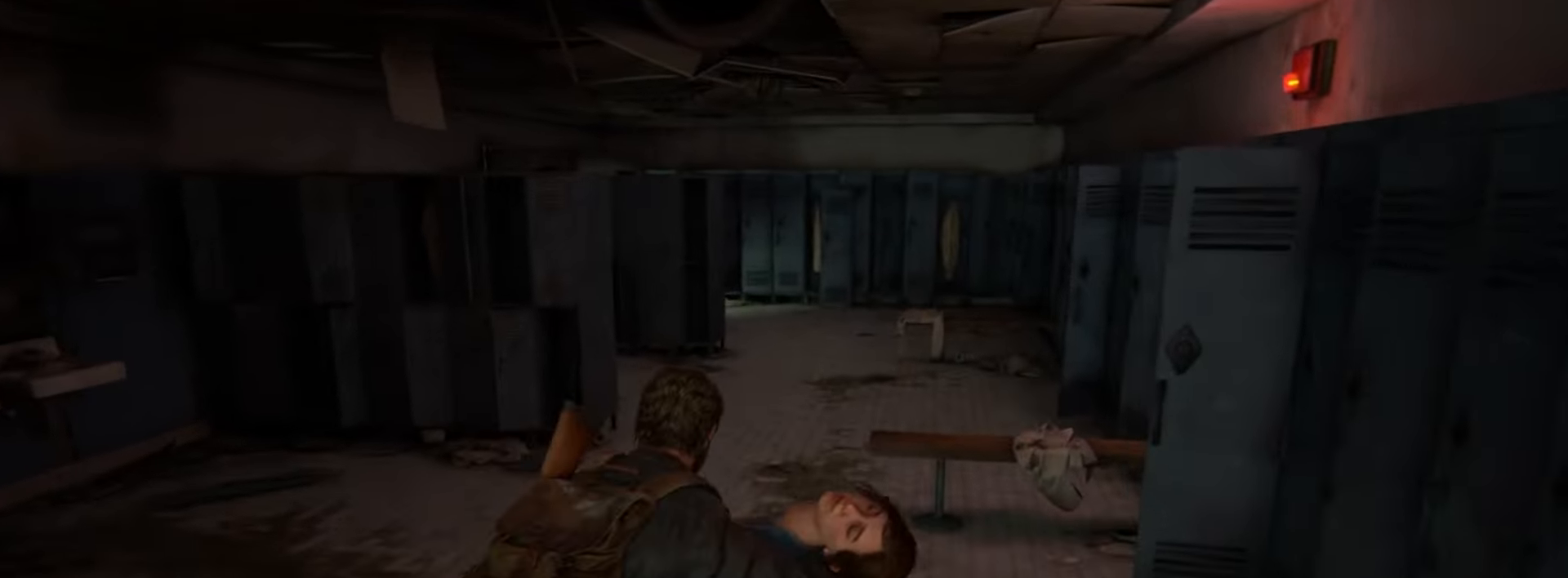
{"buttons": ["L2"], "left_stick": "up", "right_stick": "center", "events": [[334, "right_stick", "down-right"], [484, "right_stick", "center"]]}